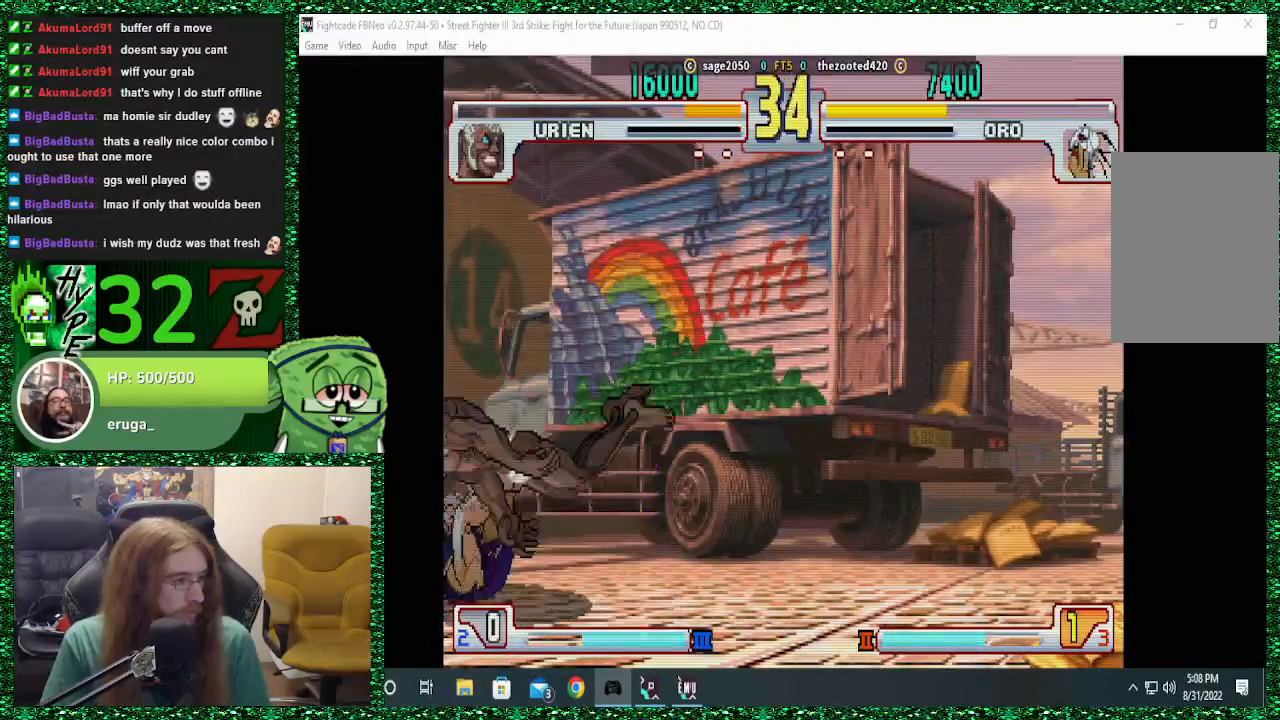
Gameplay with a controller (arcade stick); each line is a JSON object with the inputs held at the frame after it (dt_ms = milliseconds from this image to that frame). "events" lists button and stick changes between this image and that frame as [ms after this image, input, new state], when the widget could be followed in between. Not read: L3 R3.
{"dt_ms": 500, "buttons": [], "left_stick": "center", "events": [[133, "left_stick", "center"]]}
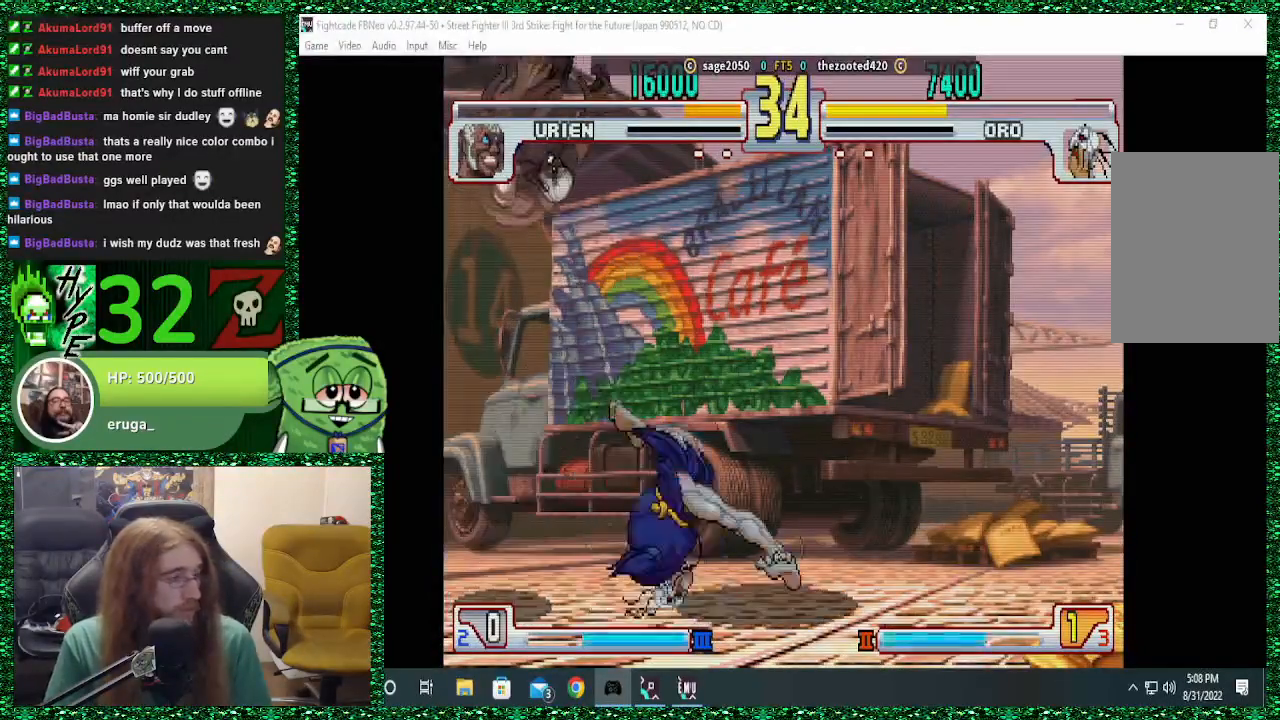
{"dt_ms": 500, "buttons": [], "left_stick": "down", "events": [[100, "left_stick", "right"], [300, "left_stick", "down"], [433, "left_stick", "center"], [500, "left_stick", "down"]]}
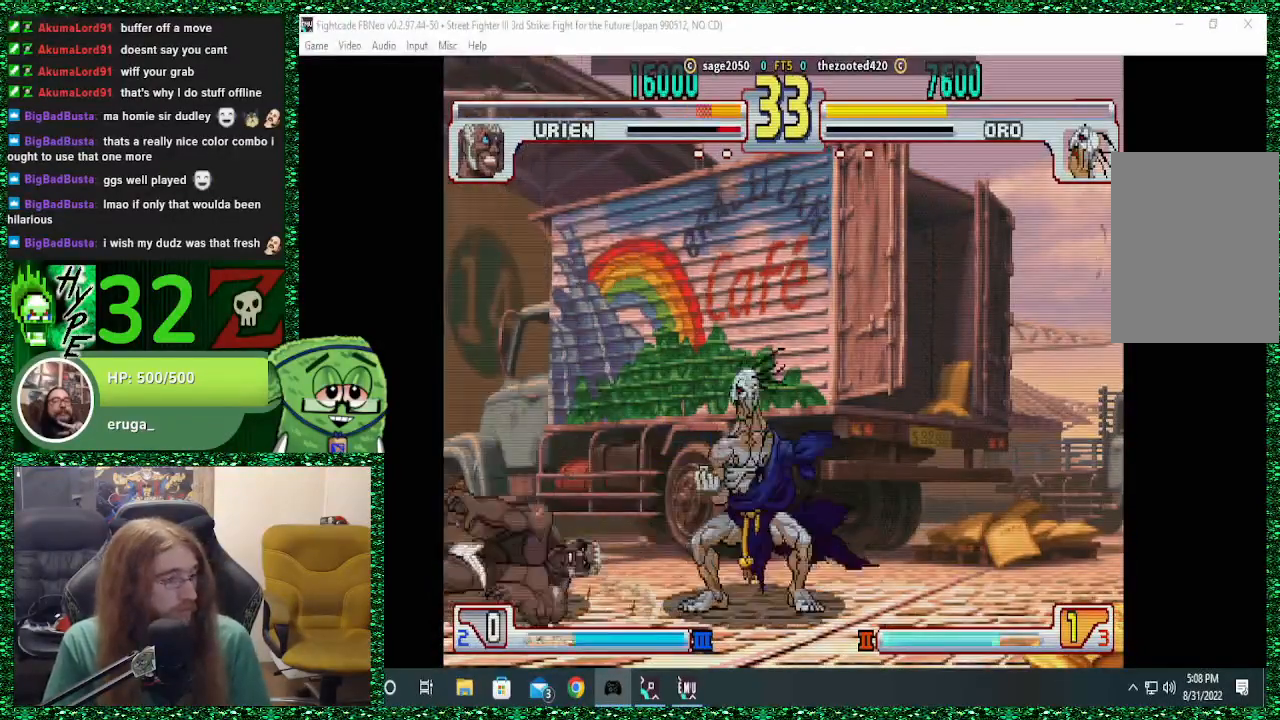
{"dt_ms": 500, "buttons": [], "left_stick": "left"}
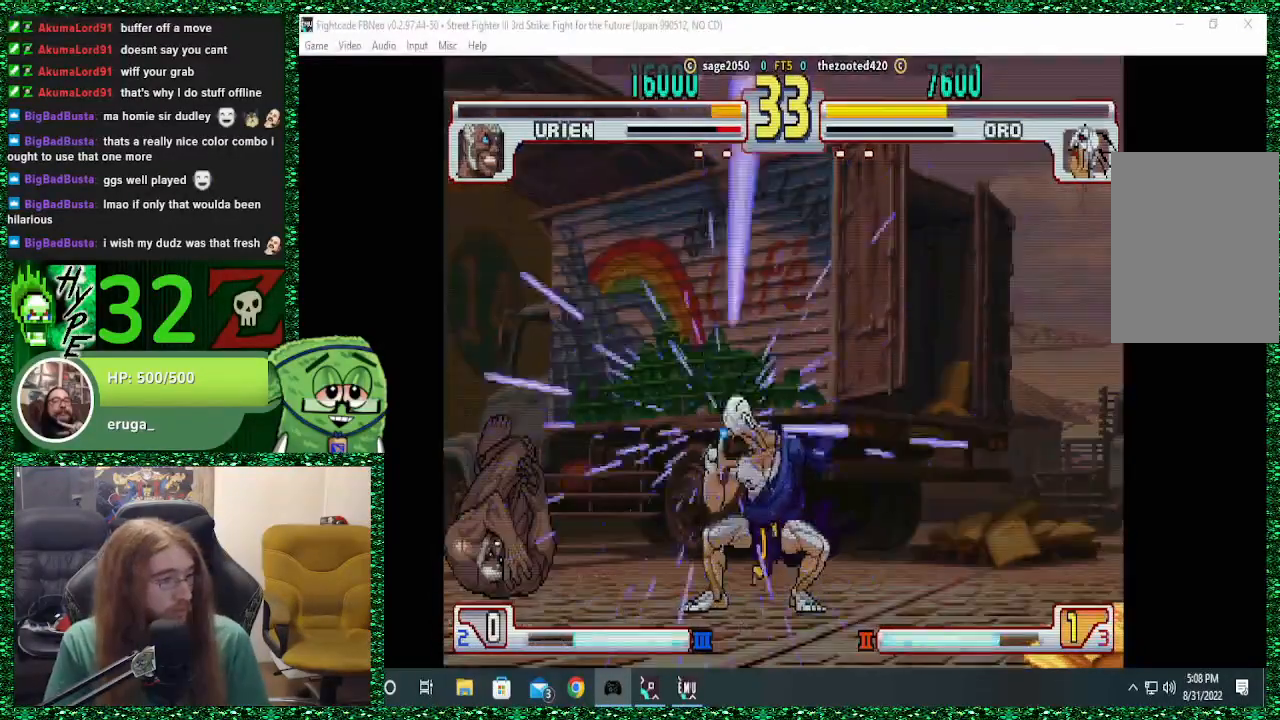
{"dt_ms": 500, "buttons": [], "left_stick": "center", "events": [[367, "left_stick", "center"]]}
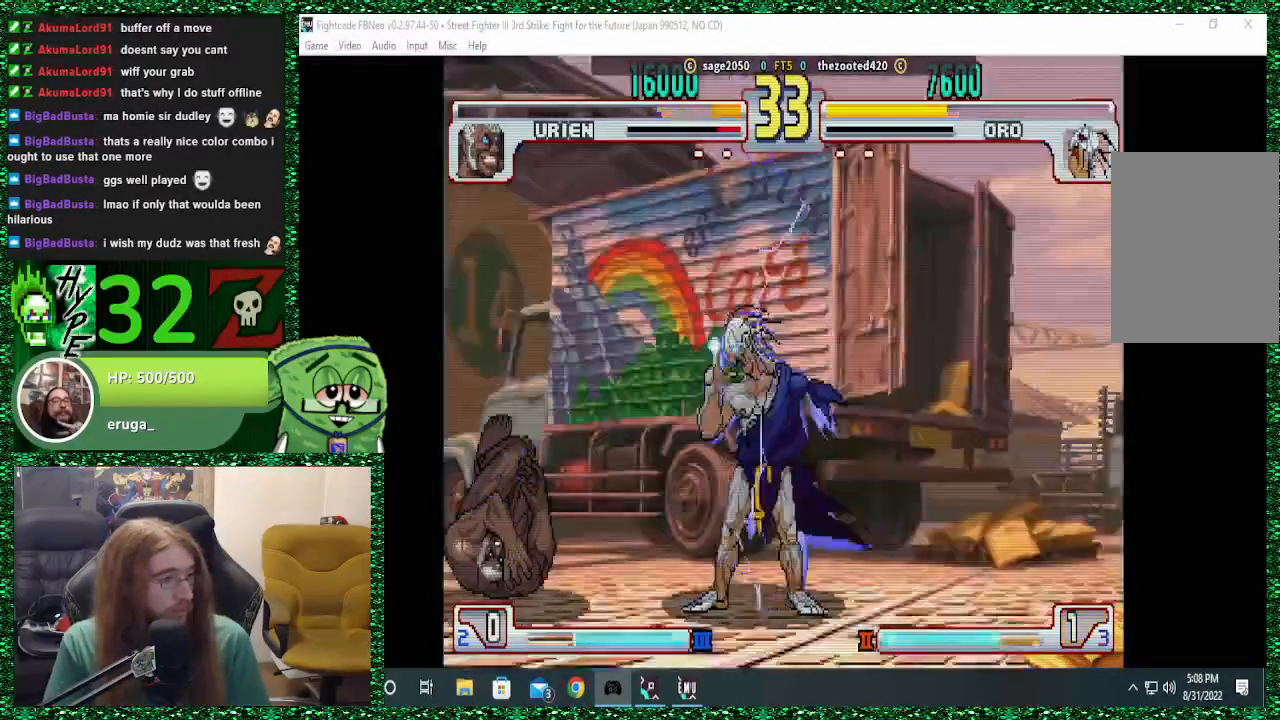
{"dt_ms": 500, "buttons": [], "left_stick": "up", "events": [[400, "left_stick", "up"]]}
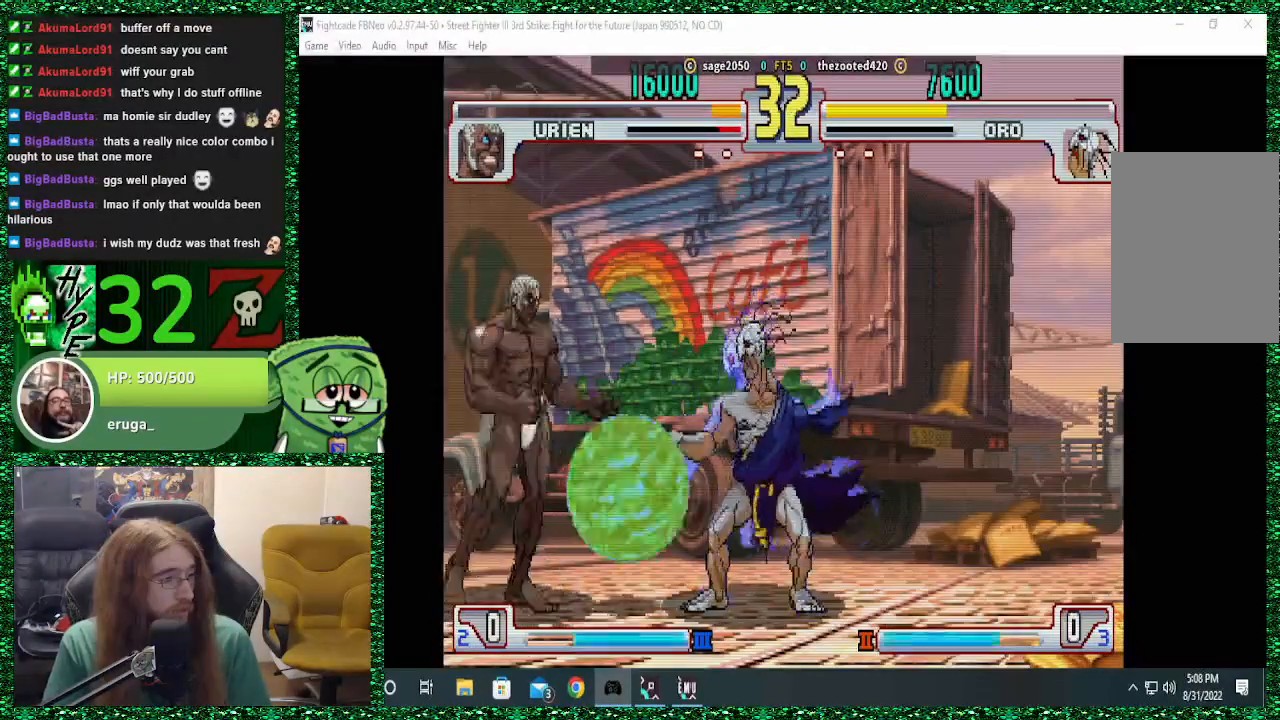
{"dt_ms": 500, "buttons": [], "left_stick": "center", "events": [[500, "left_stick", "center"]]}
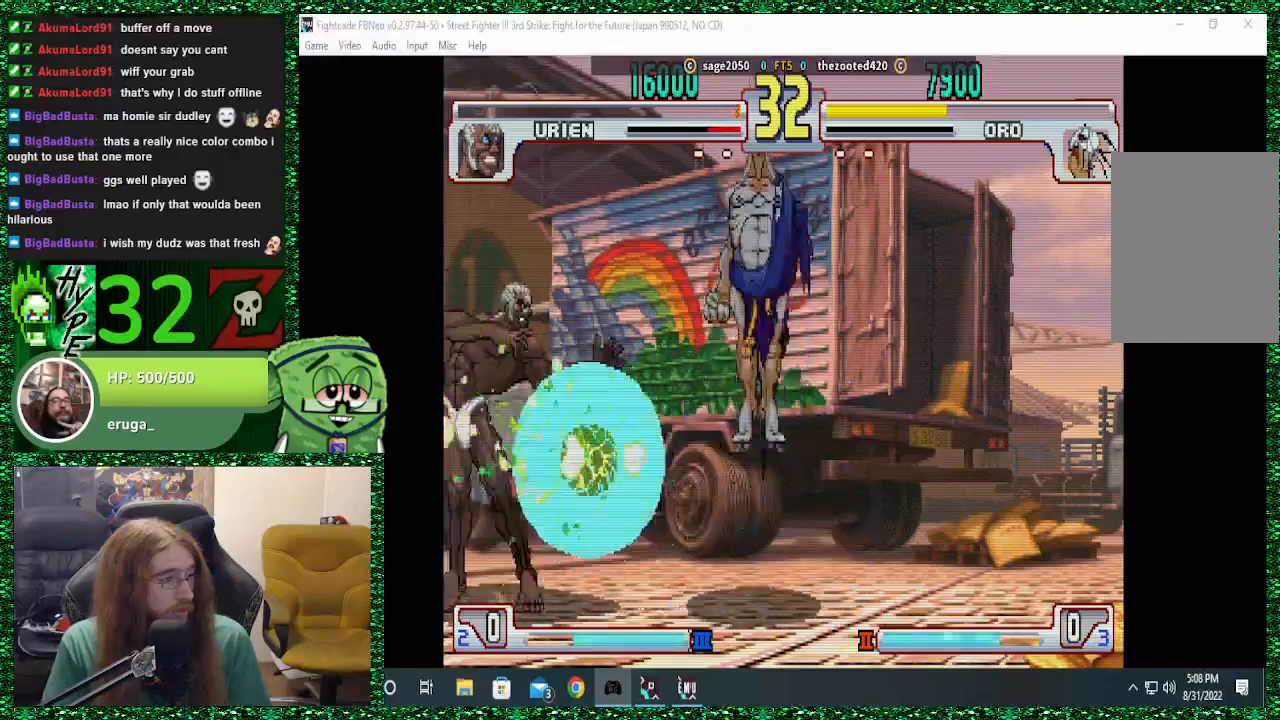
{"dt_ms": 500, "buttons": [], "left_stick": "center", "events": [[133, "left_stick", "left"], [367, "left_stick", "center"]]}
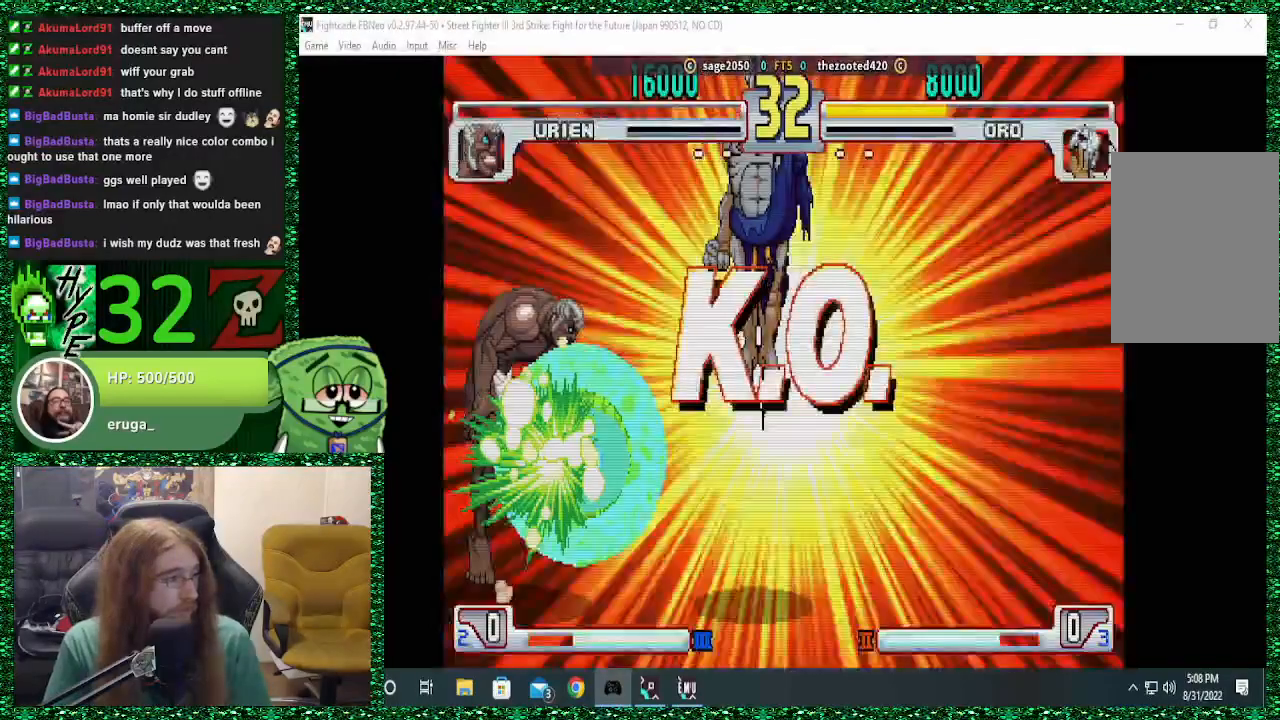
{"dt_ms": 500, "buttons": [], "left_stick": "center", "events": []}
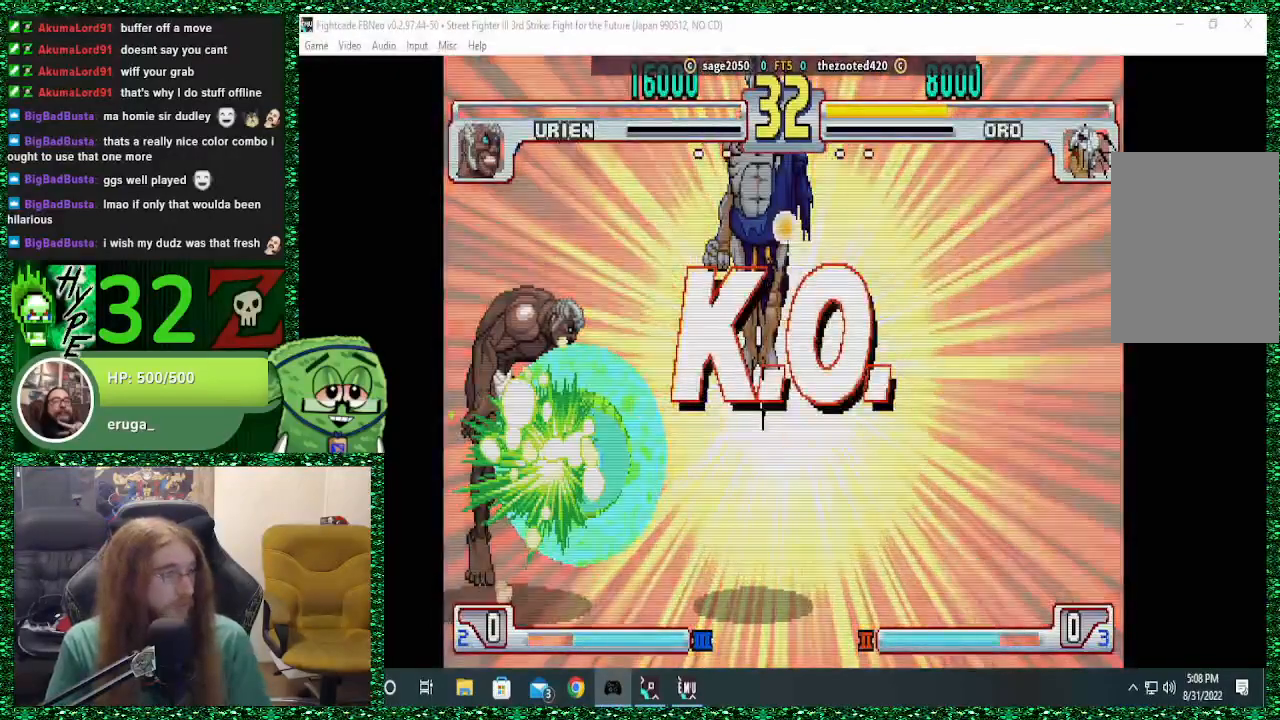
{"dt_ms": 500, "buttons": [], "left_stick": "center", "events": []}
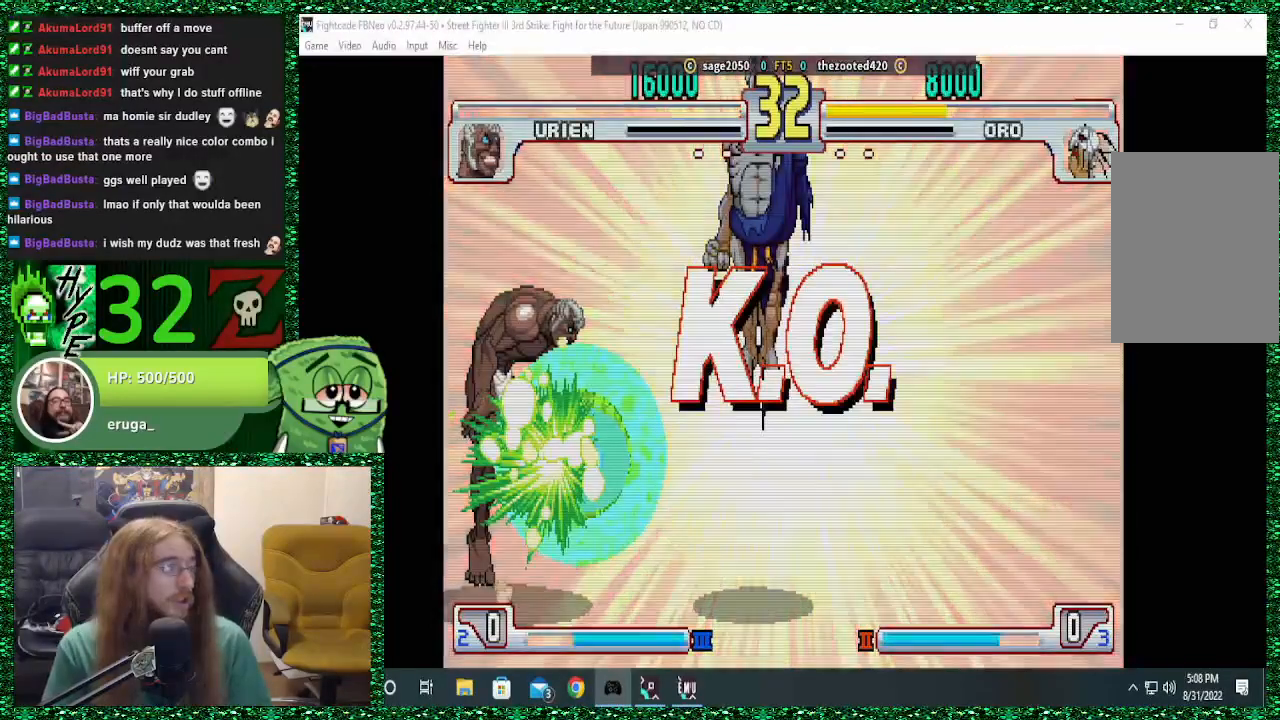
{"dt_ms": 500, "buttons": [], "left_stick": "center", "events": []}
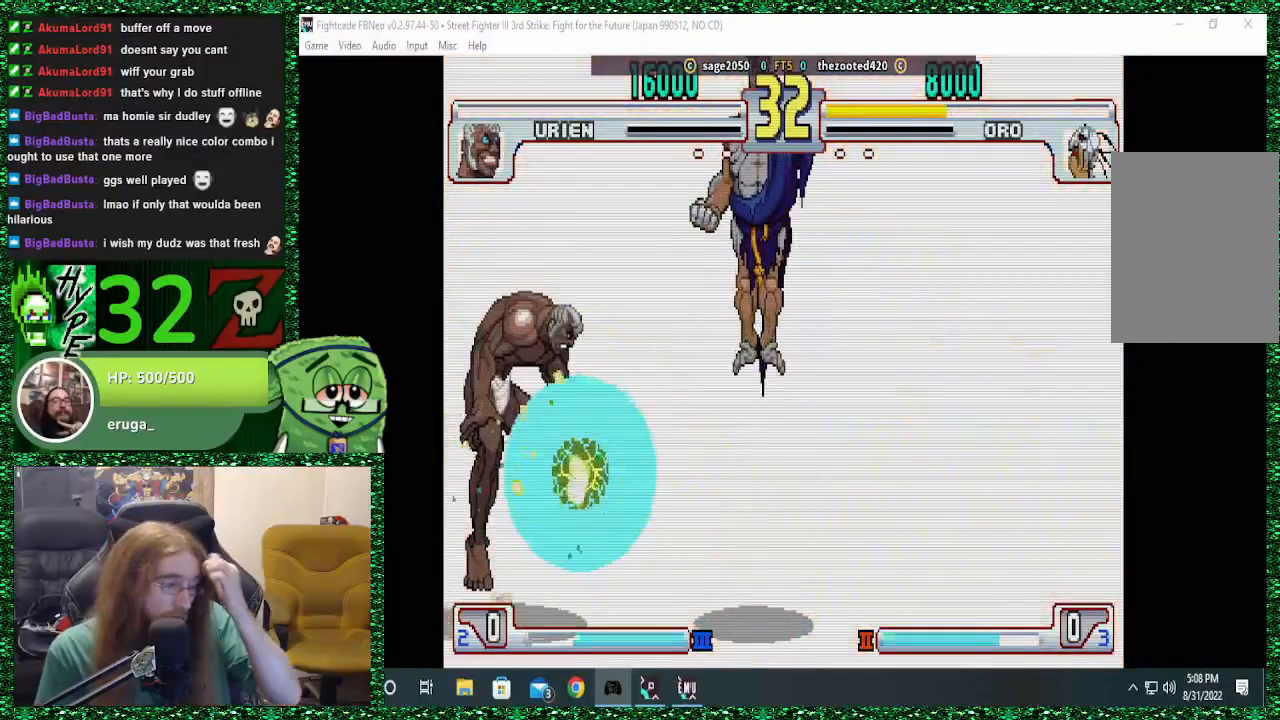
{"dt_ms": 500, "buttons": [], "left_stick": "center", "events": []}
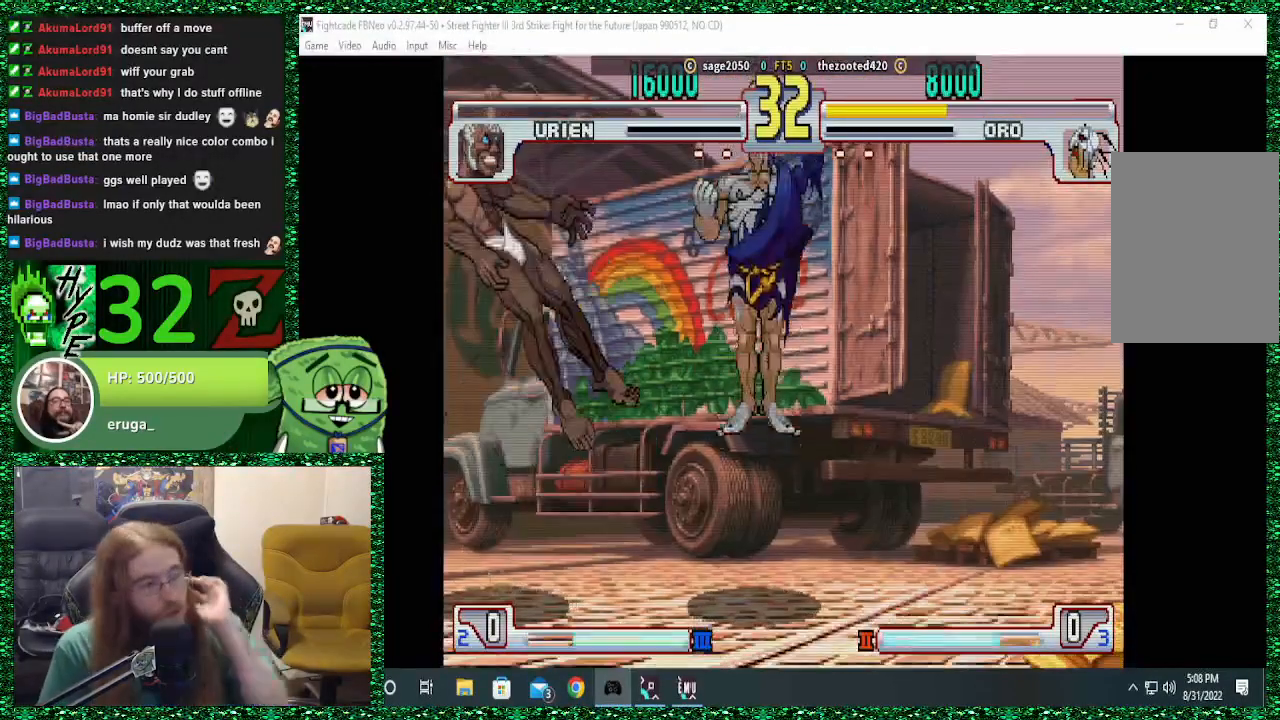
{"dt_ms": 500, "buttons": ["R2"], "left_stick": "center", "events": [[333, "R2", "down"], [433, "R2", "up"], [500, "R2", "down"]]}
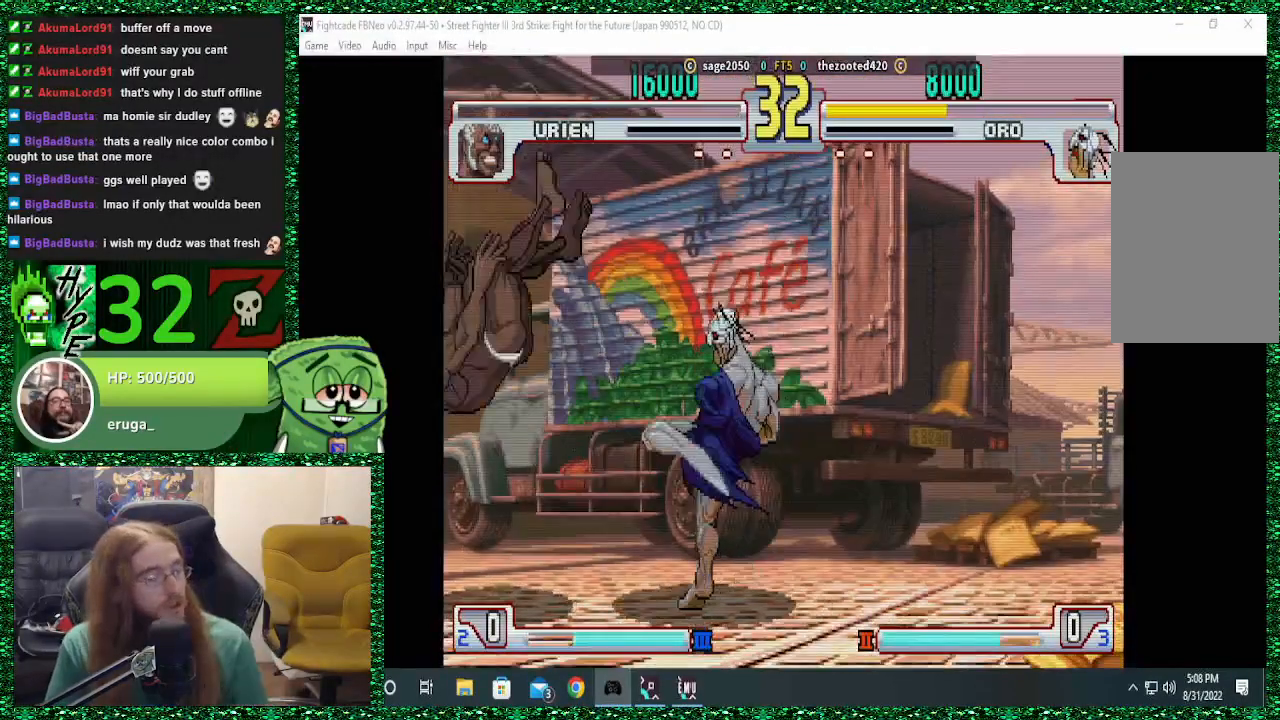
{"dt_ms": 500, "buttons": [], "left_stick": "center", "events": [[67, "R2", "up"]]}
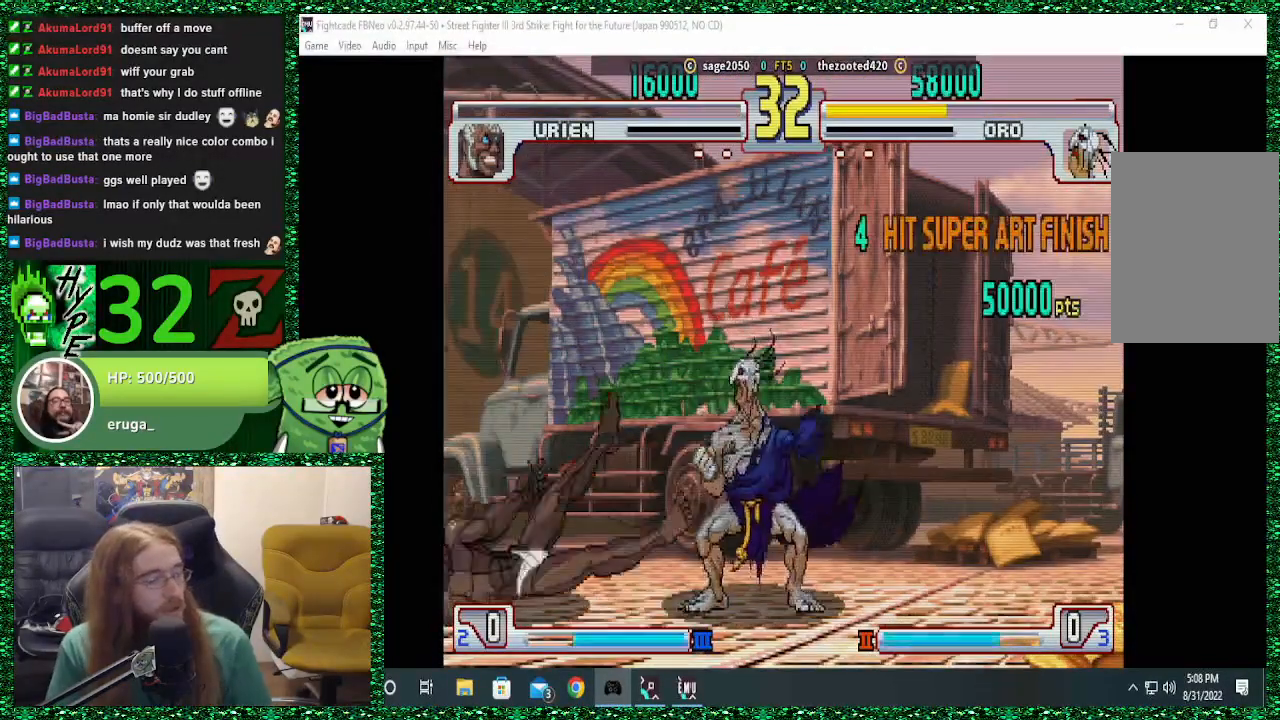
{"dt_ms": 500, "buttons": [], "left_stick": "center", "events": []}
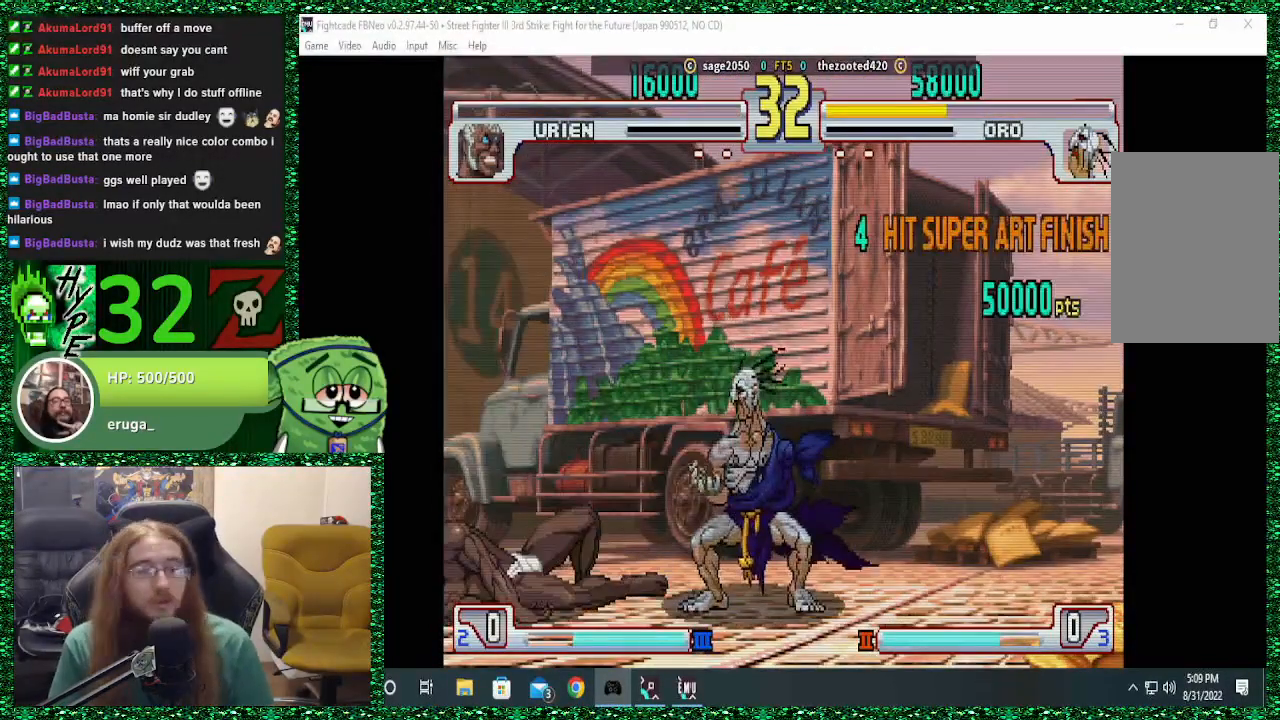
{"dt_ms": 500, "buttons": [], "left_stick": "center", "events": []}
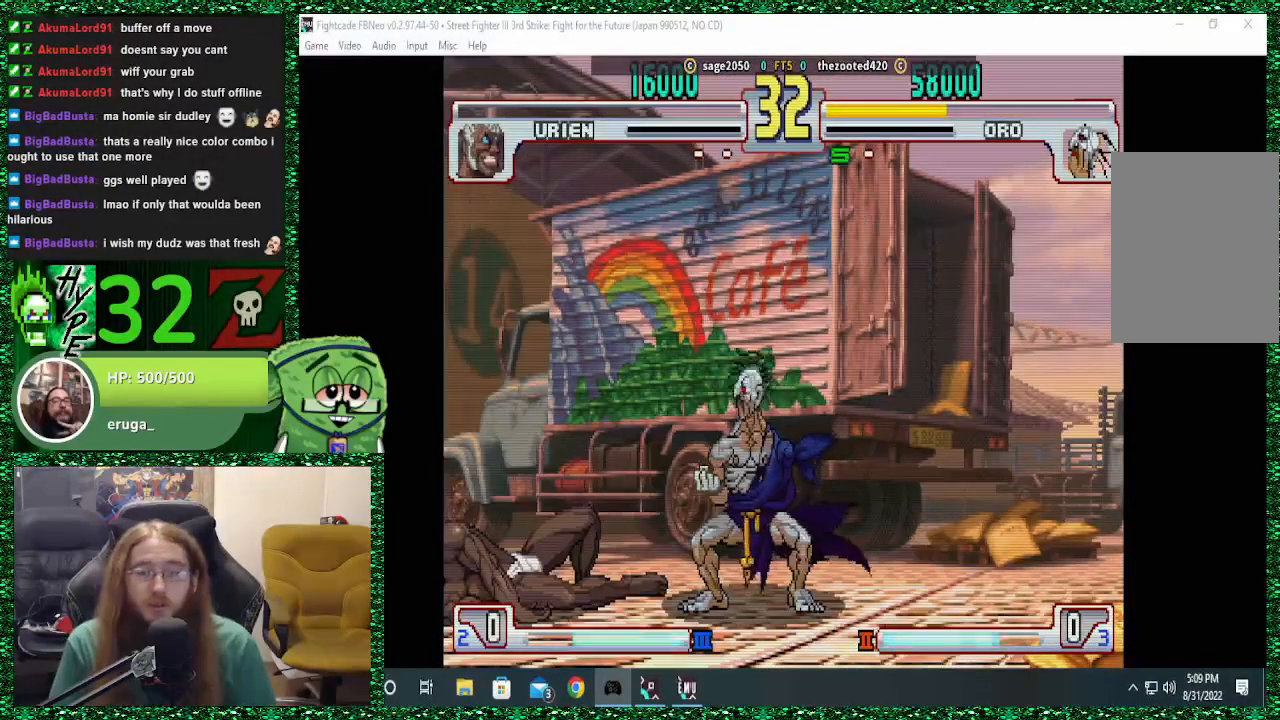
{"dt_ms": 500, "buttons": [], "left_stick": "center", "events": []}
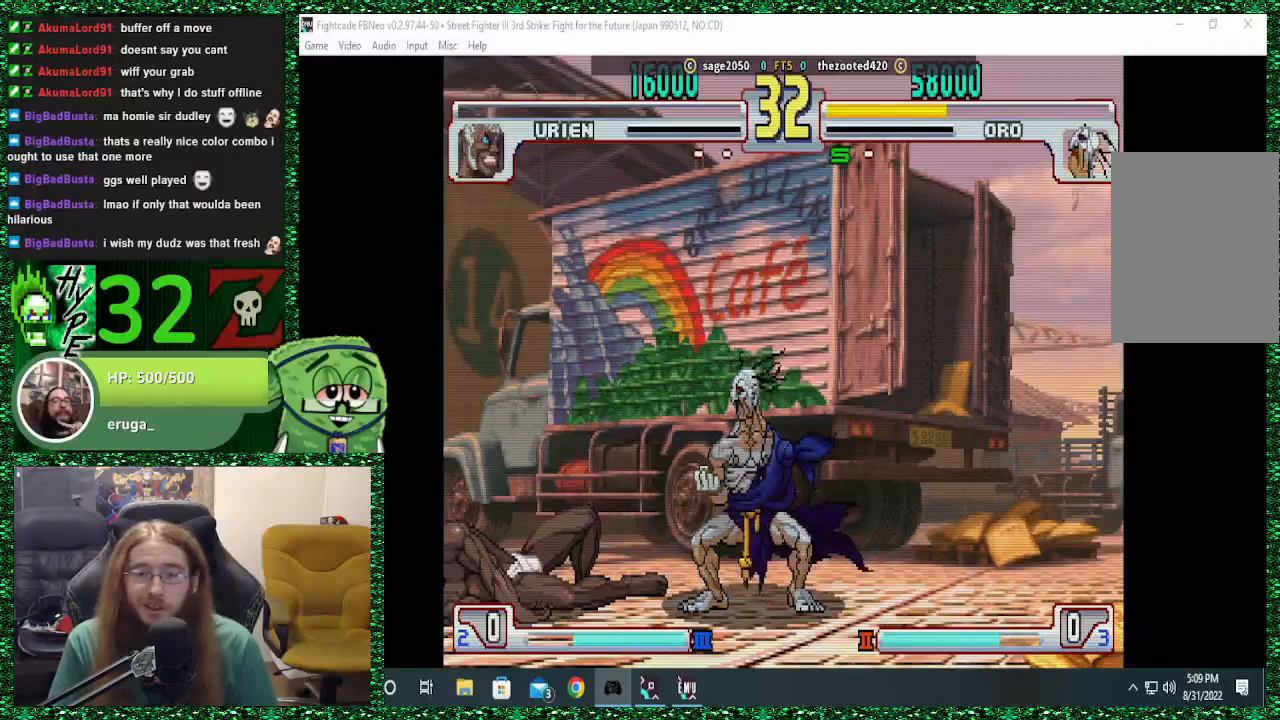
{"dt_ms": 500, "buttons": [], "left_stick": "center", "events": []}
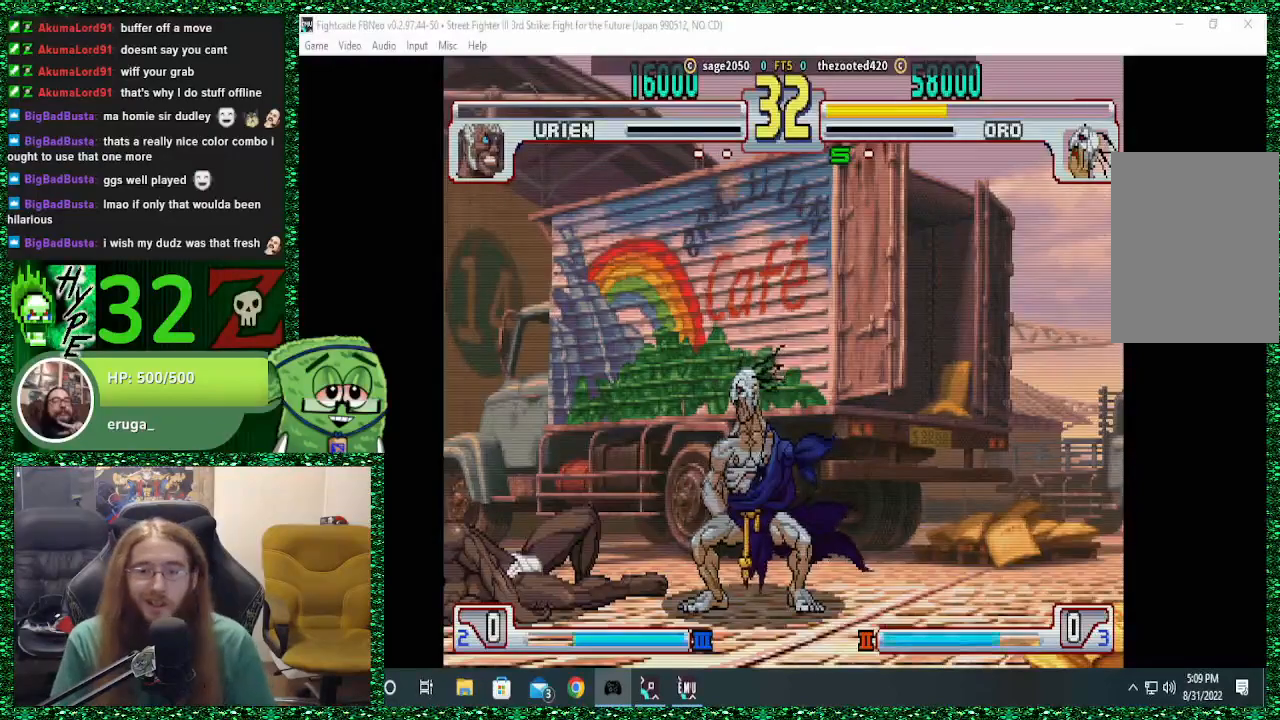
{"dt_ms": 500, "buttons": [], "left_stick": "center", "events": []}
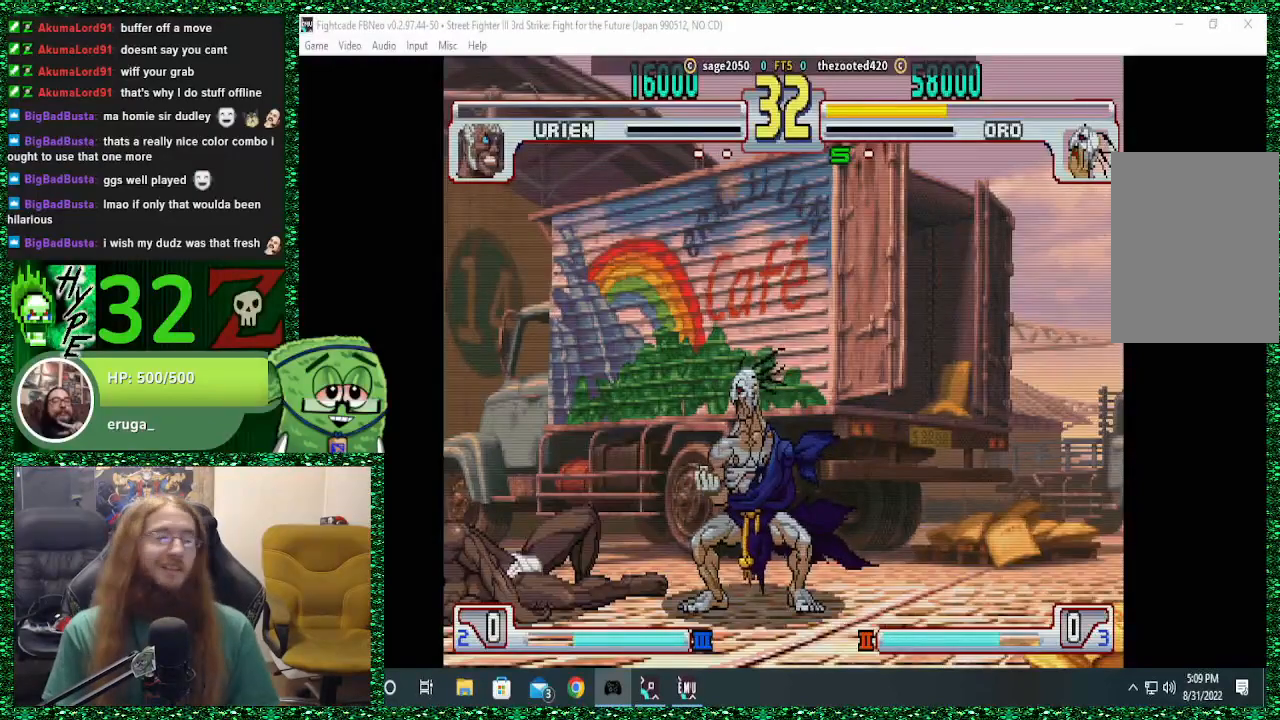
{"dt_ms": 500, "buttons": [], "left_stick": "center", "events": []}
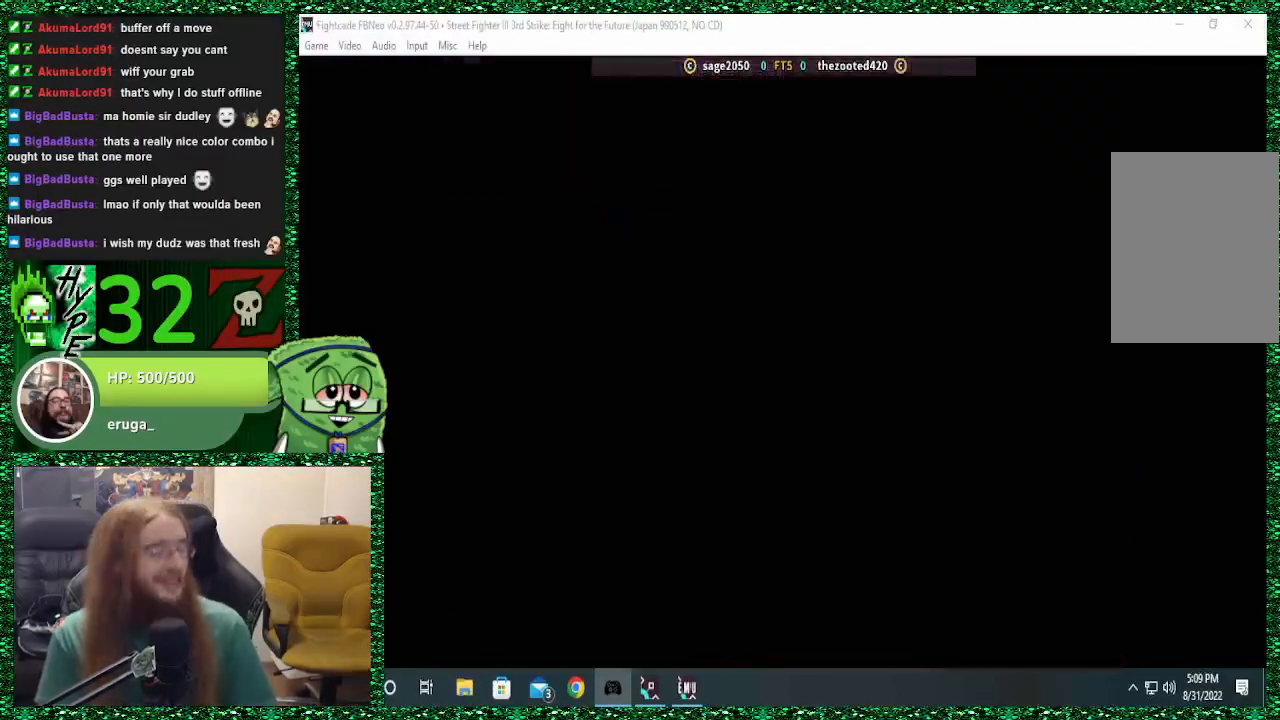
{"dt_ms": 500, "buttons": [], "left_stick": "center", "events": []}
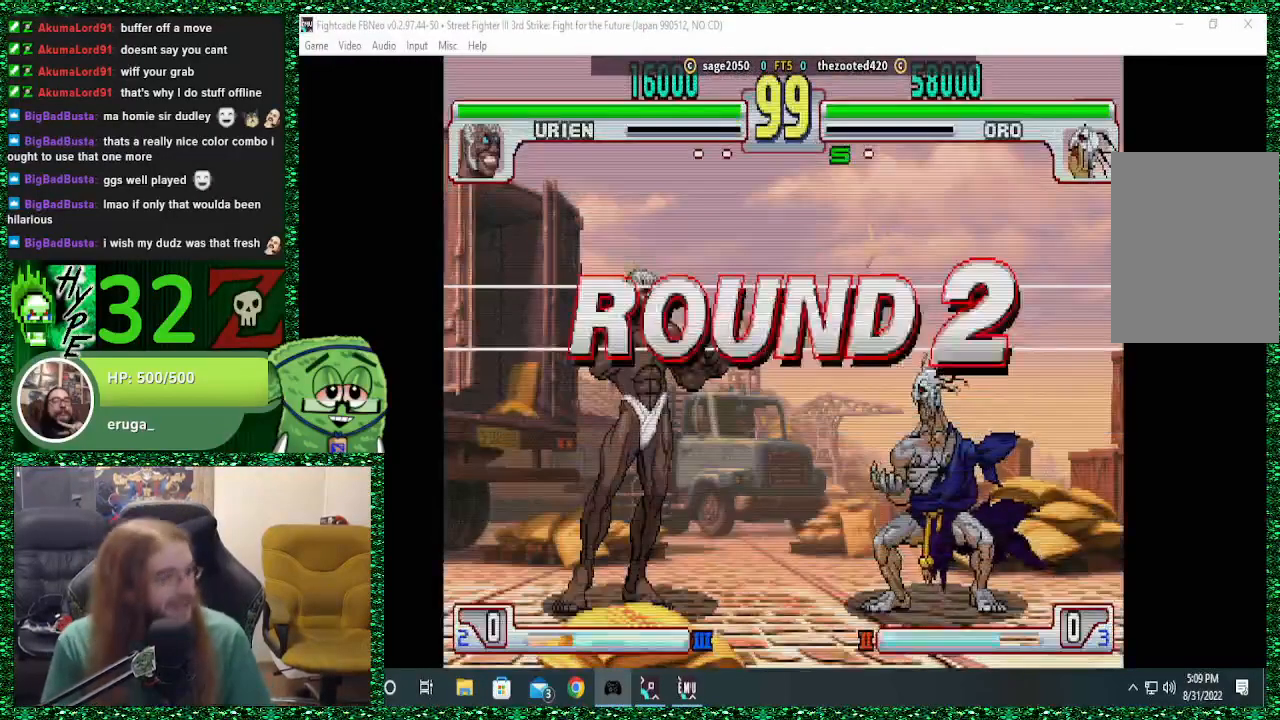
{"dt_ms": 500, "buttons": [], "left_stick": "center", "events": []}
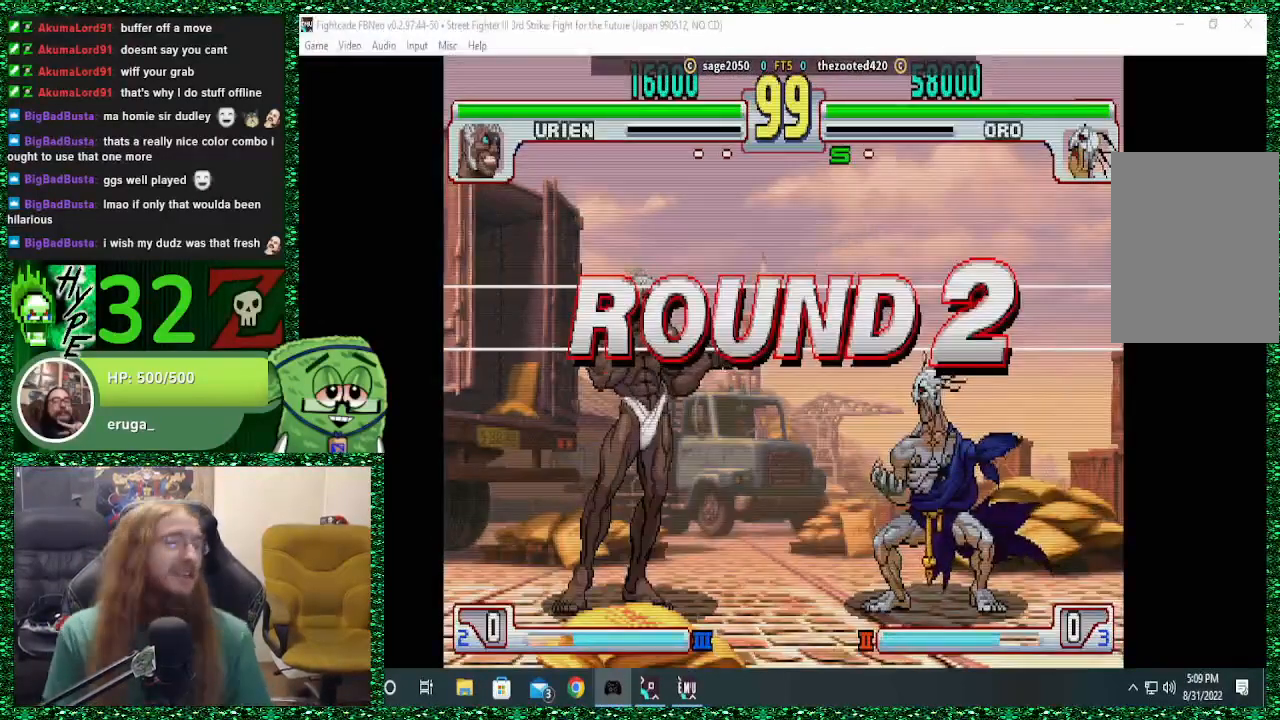
{"dt_ms": 500, "buttons": [], "left_stick": "center", "events": []}
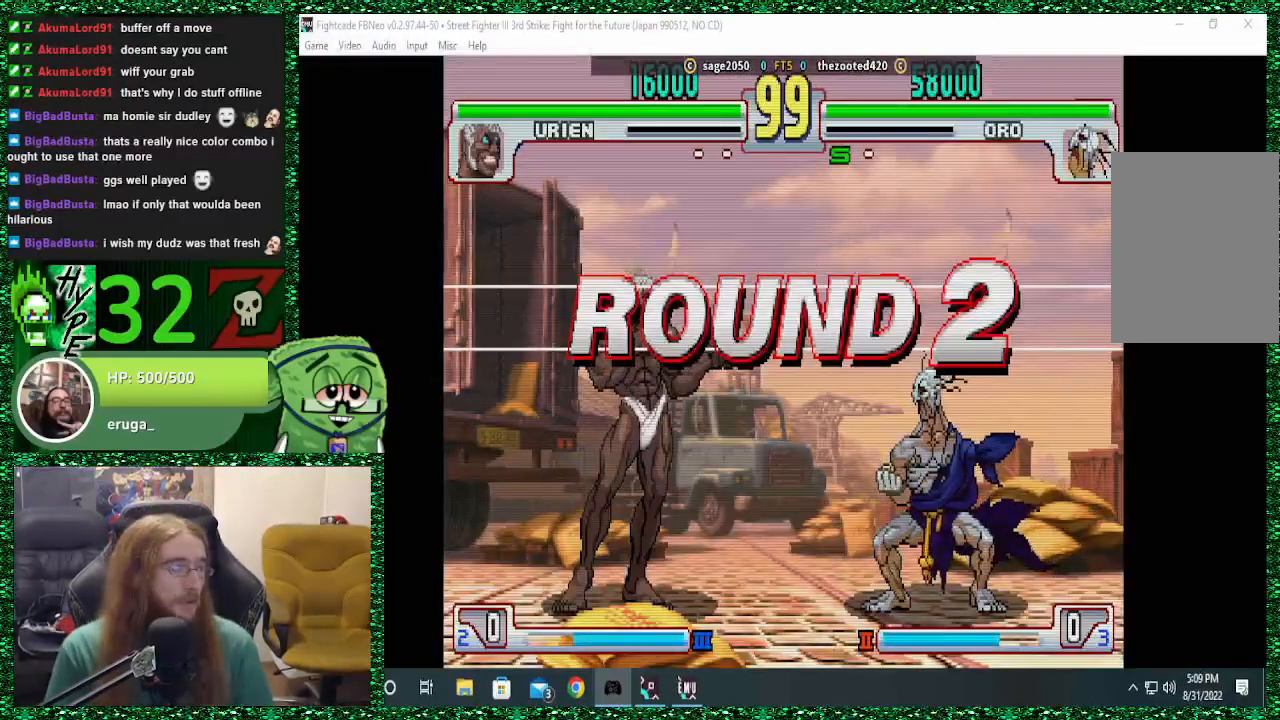
{"dt_ms": 500, "buttons": [], "left_stick": "right", "events": [[133, "left_stick", "right"]]}
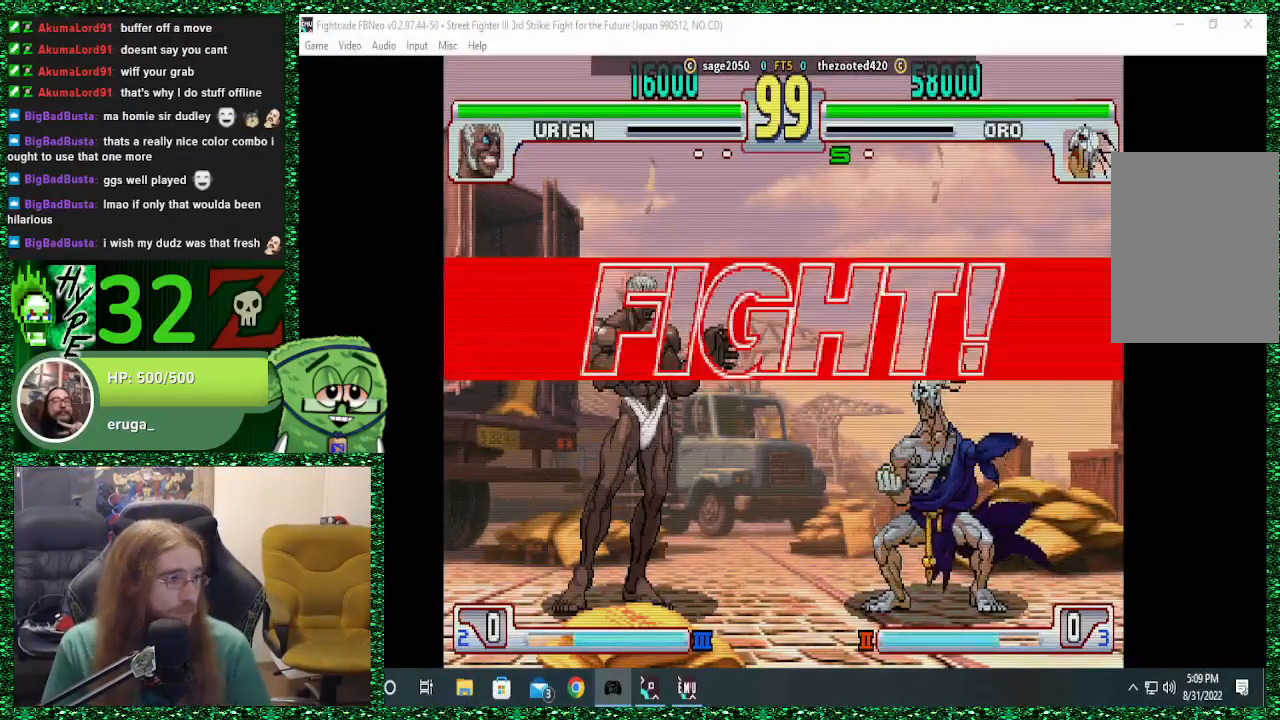
{"dt_ms": 500, "buttons": [], "left_stick": "right", "events": []}
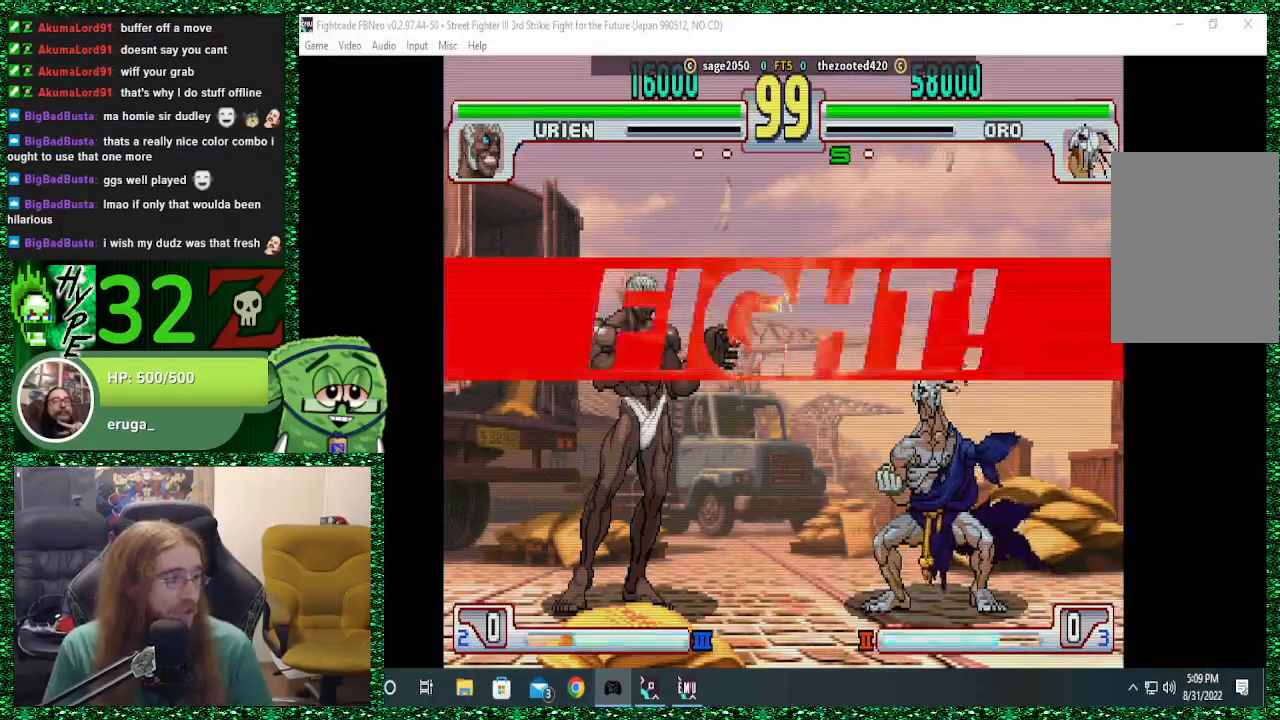
{"dt_ms": 500, "buttons": [], "left_stick": "right", "events": []}
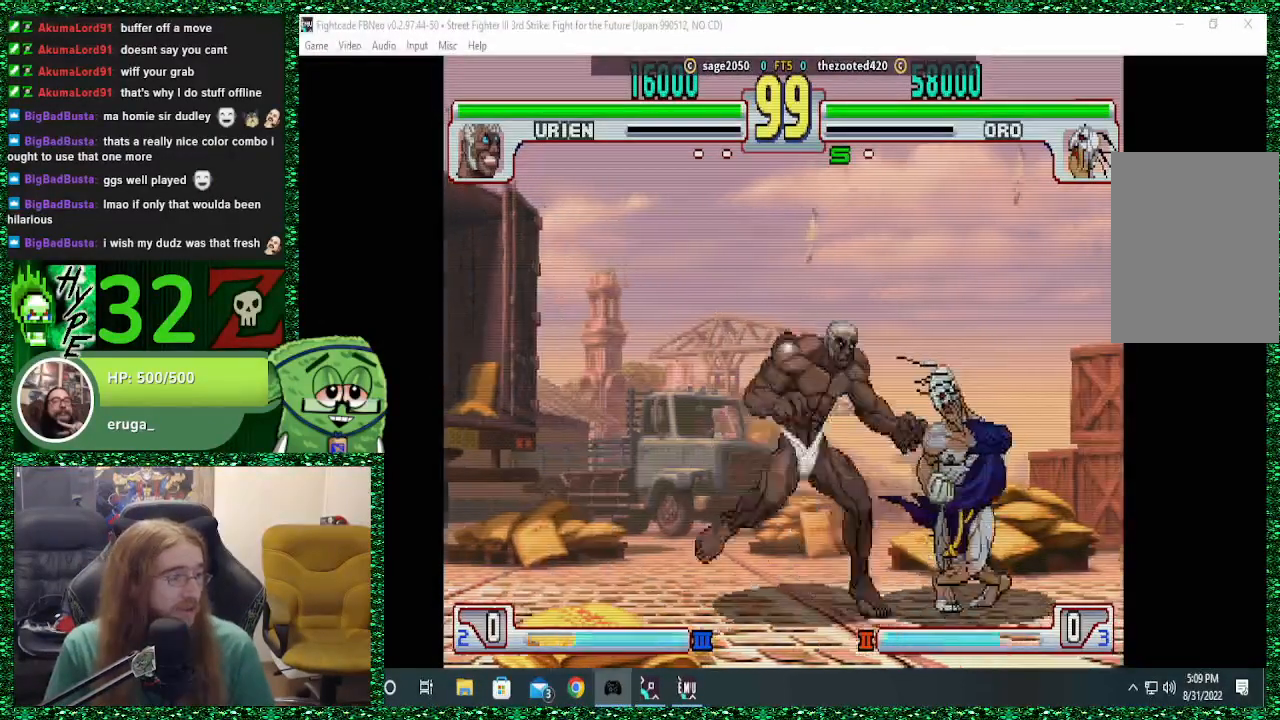
{"dt_ms": 1000, "buttons": ["SQUARE", "TRIANGLE", "R1"], "left_stick": "down-right"}
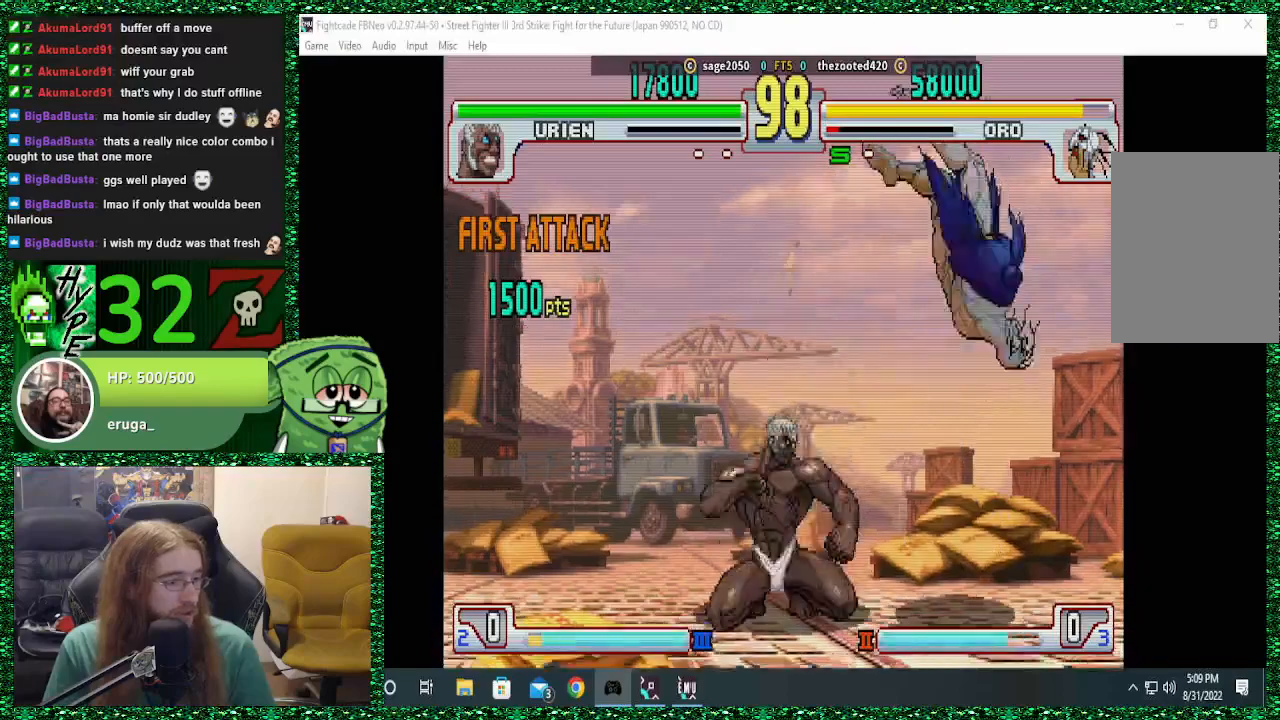
{"dt_ms": 500, "buttons": ["SQUARE", "TRIANGLE"], "left_stick": "down-right", "events": [[500, "R1", "up"]]}
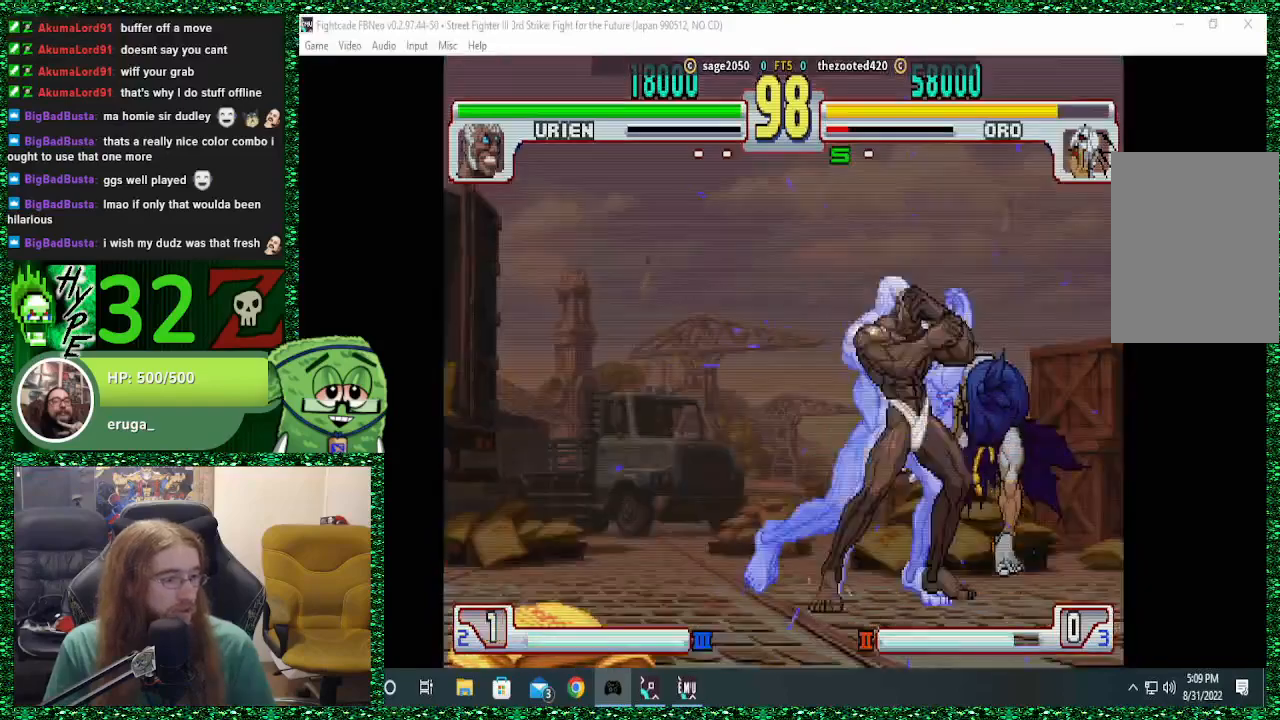
{"dt_ms": 1000, "buttons": [], "left_stick": "center"}
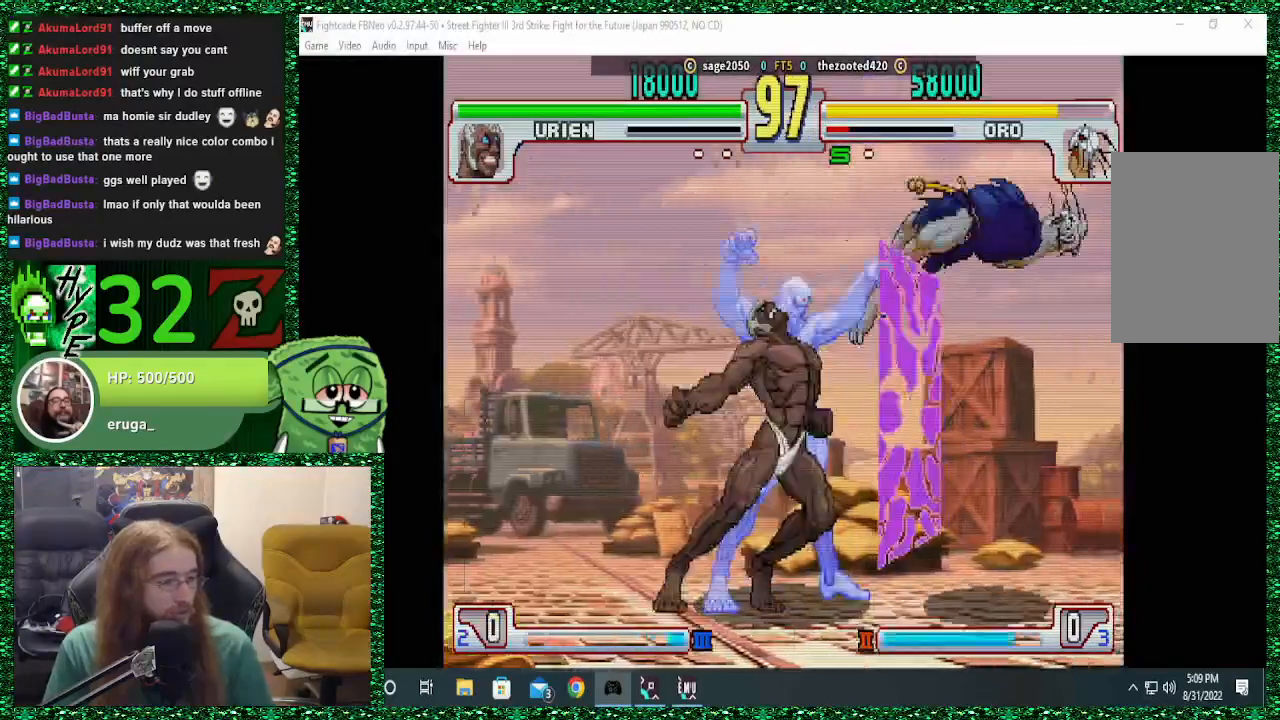
{"dt_ms": 500, "buttons": [], "left_stick": "down", "events": [[267, "left_stick", "down"], [367, "left_stick", "center"], [433, "left_stick", "down"]]}